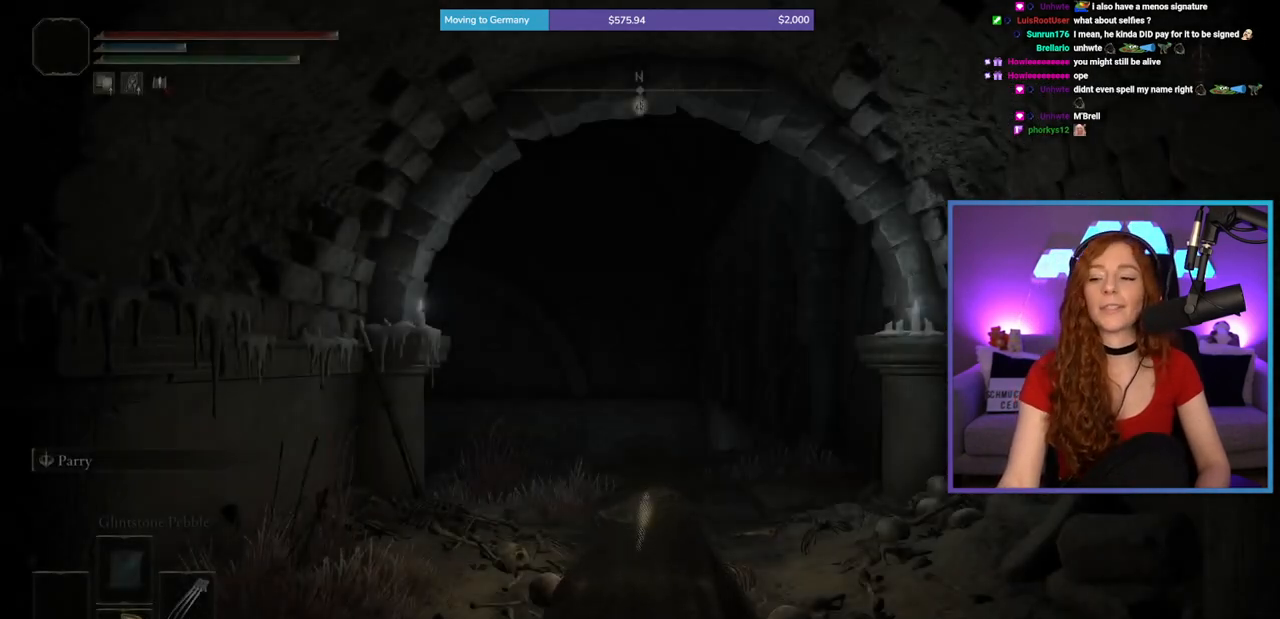
Gameplay with a controller (Xbox layout); each line is a JSON object with the inputs held at the frame after it. "events" lists button and stick changes between this image and that frame as [ms after this image, input, new state], when the widget could be followed in between. Not read: L2 L3 R2.
{"buttons": [], "left_stick": "up", "right_stick": "center", "events": [[483, "left_stick", "up"]]}
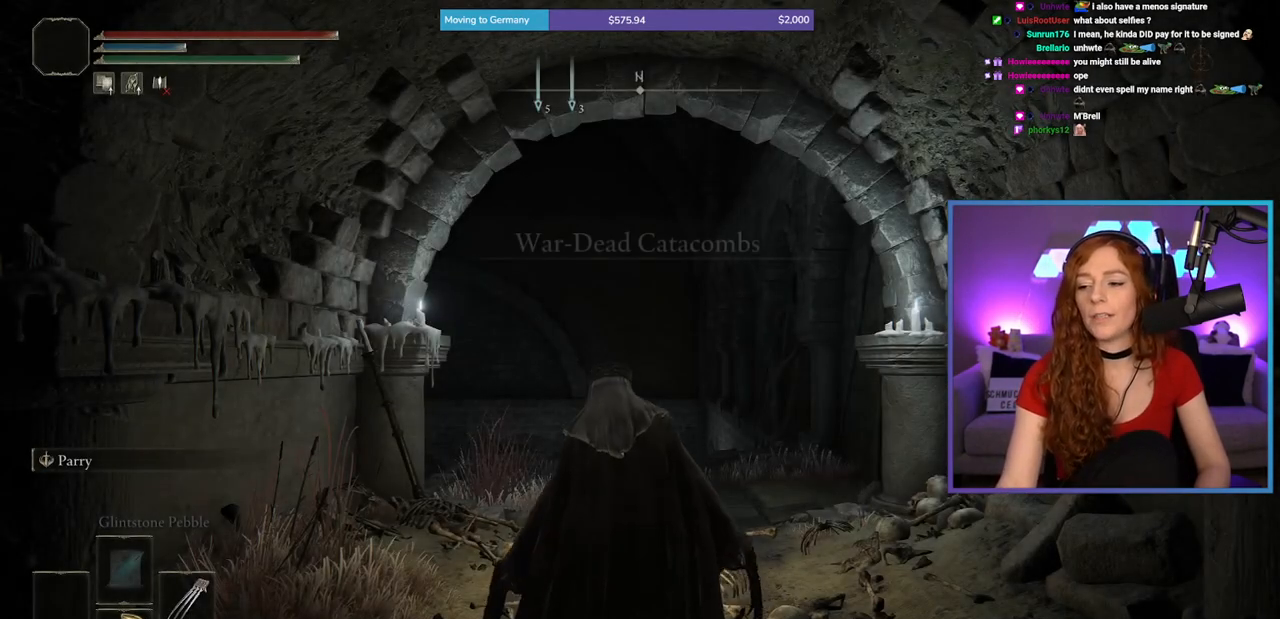
{"buttons": [], "left_stick": "up", "right_stick": "center", "events": [[317, "right_stick", "down"], [467, "right_stick", "center"]]}
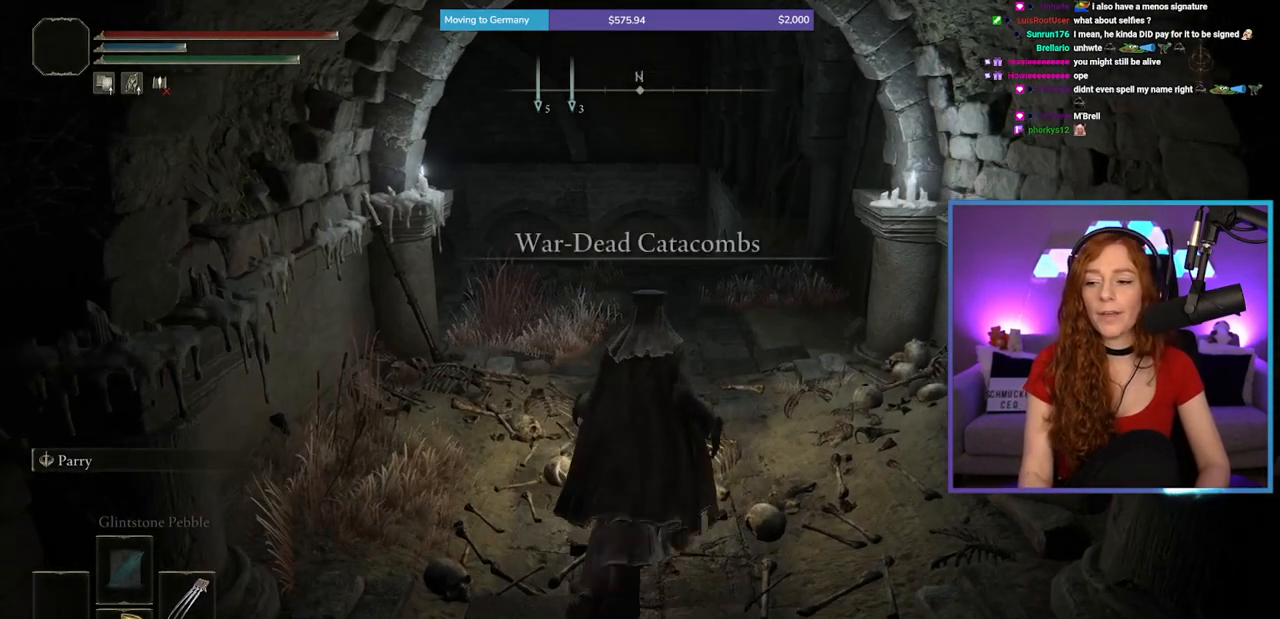
{"buttons": ["B"], "left_stick": "up", "right_stick": "center", "events": [[100, "B", "down"]]}
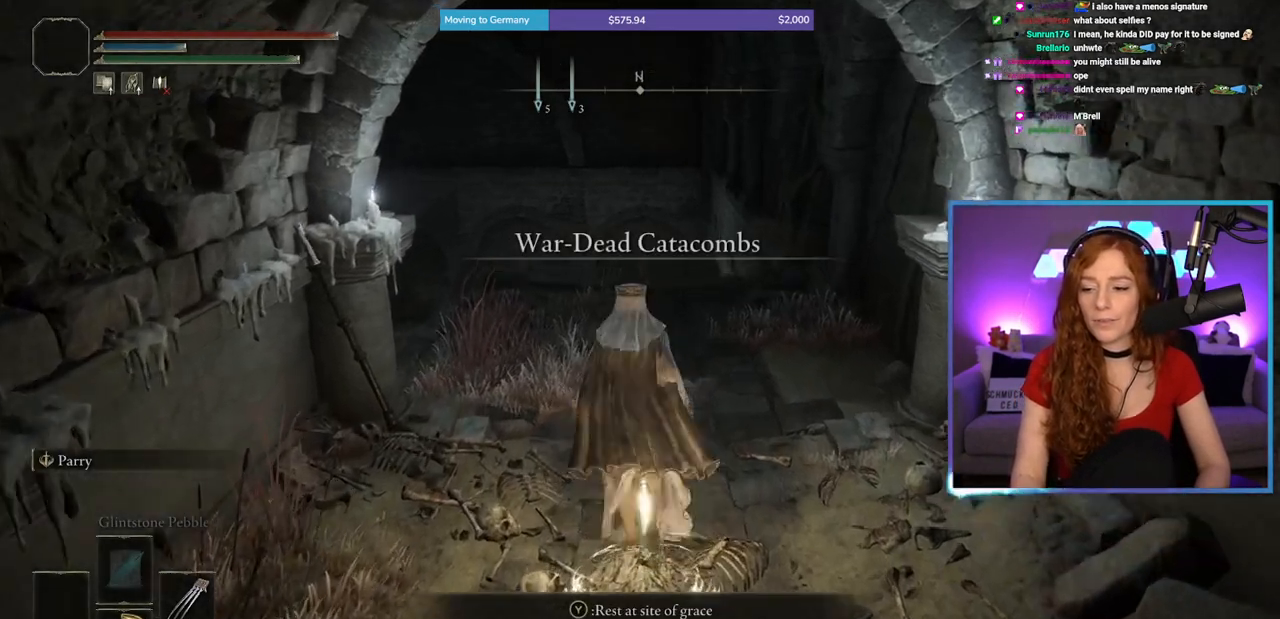
{"buttons": ["B"], "left_stick": "up", "right_stick": "center", "events": [[133, "right_stick", "down"], [267, "right_stick", "center"]]}
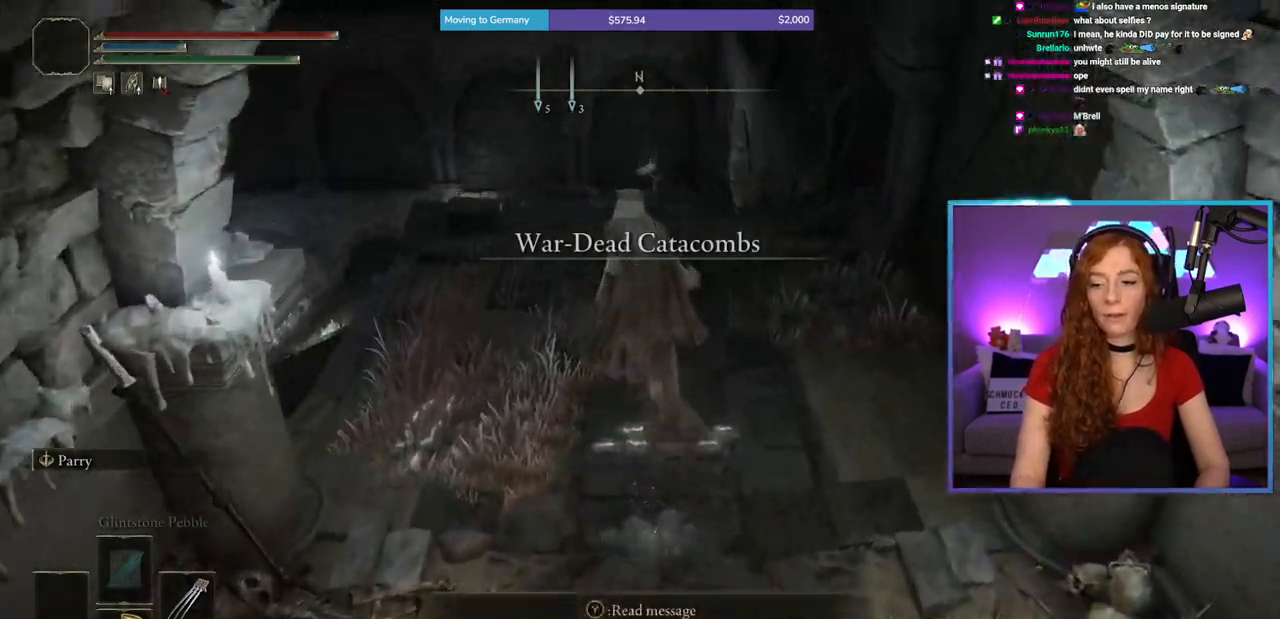
{"buttons": ["B"], "left_stick": "up", "right_stick": "center", "events": [[167, "left_stick", "up-right"], [317, "left_stick", "up"]]}
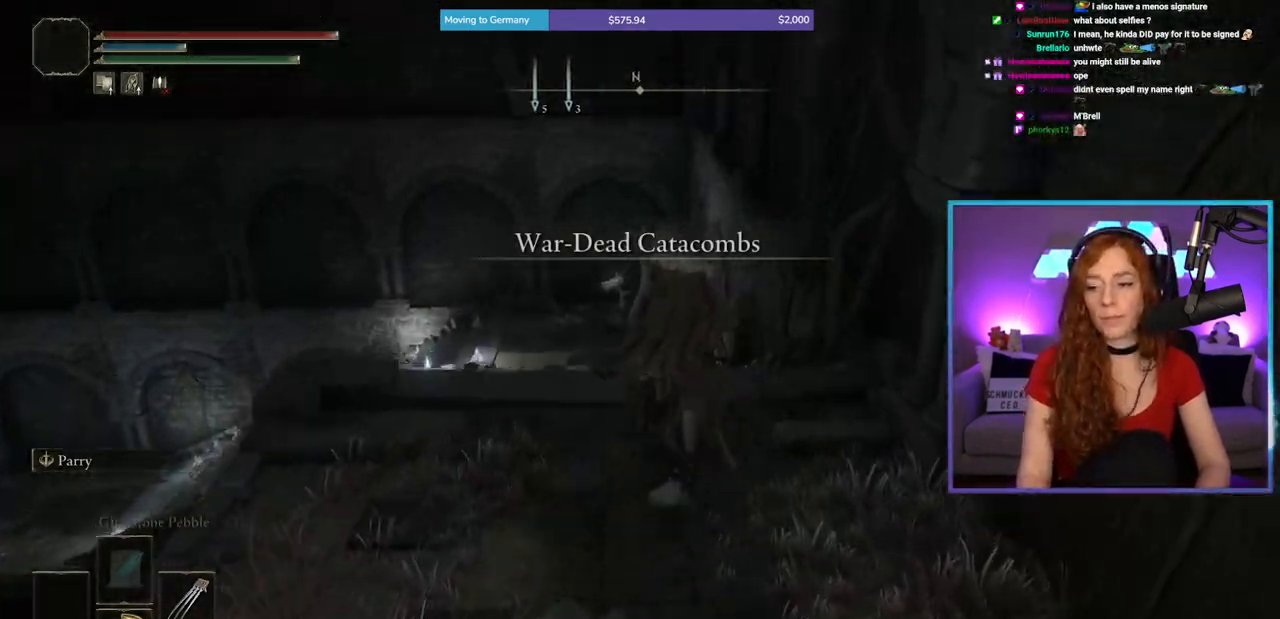
{"buttons": ["B"], "left_stick": "up", "right_stick": "left", "events": [[417, "right_stick", "left"]]}
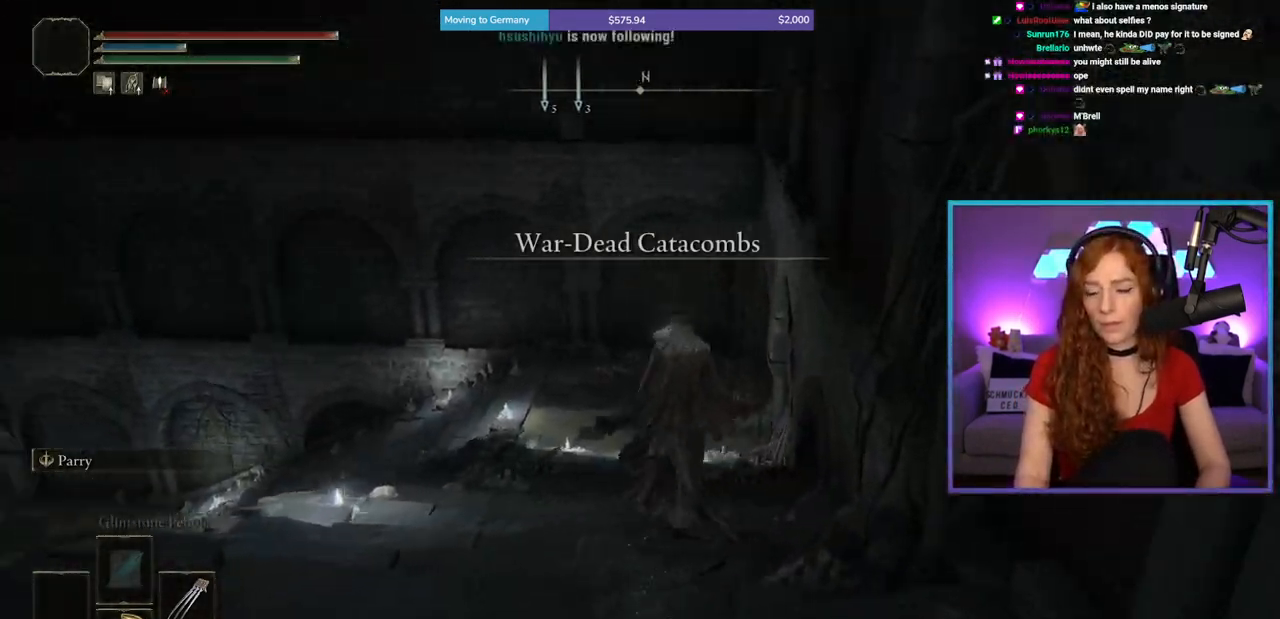
{"buttons": ["B"], "left_stick": "up", "right_stick": "center", "events": [[67, "right_stick", "center"], [300, "right_stick", "left"], [467, "right_stick", "center"]]}
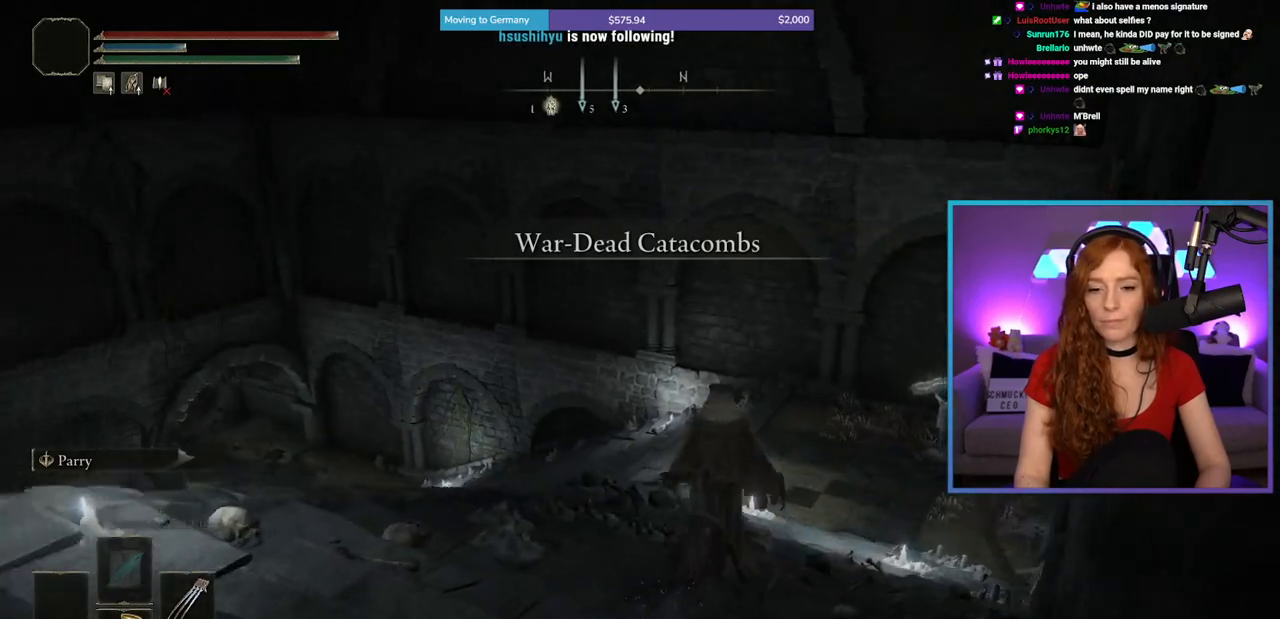
{"buttons": ["B"], "left_stick": "up", "right_stick": "center", "events": []}
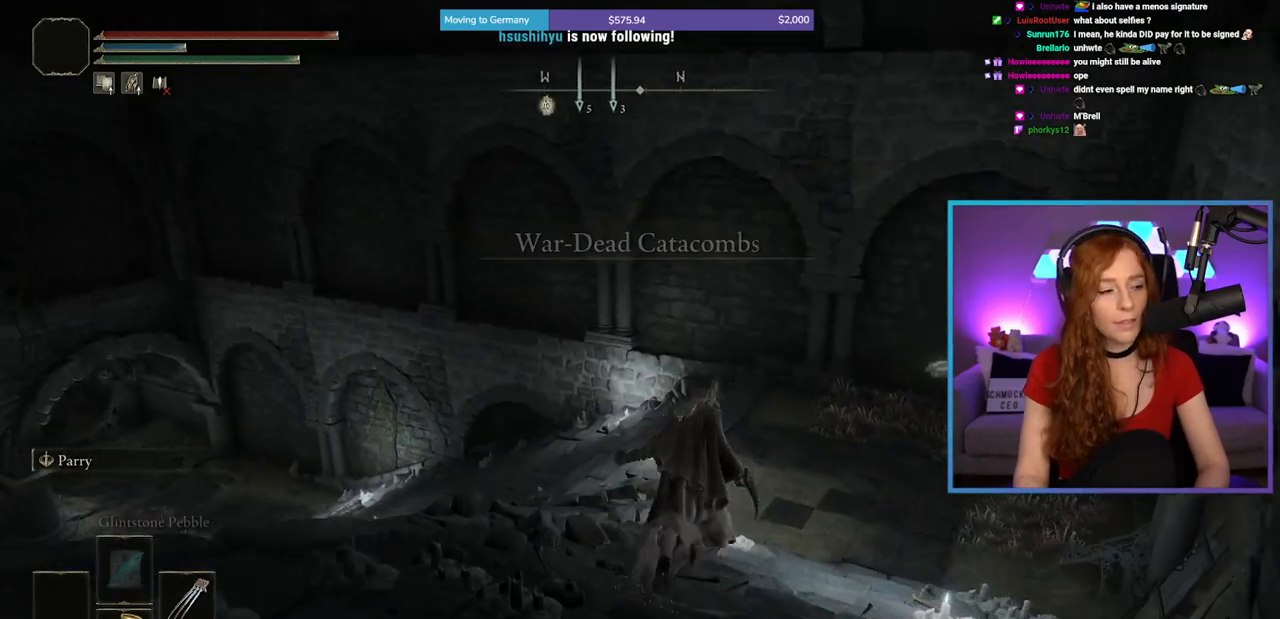
{"buttons": ["B"], "left_stick": "up", "right_stick": "left", "events": [[450, "right_stick", "left"]]}
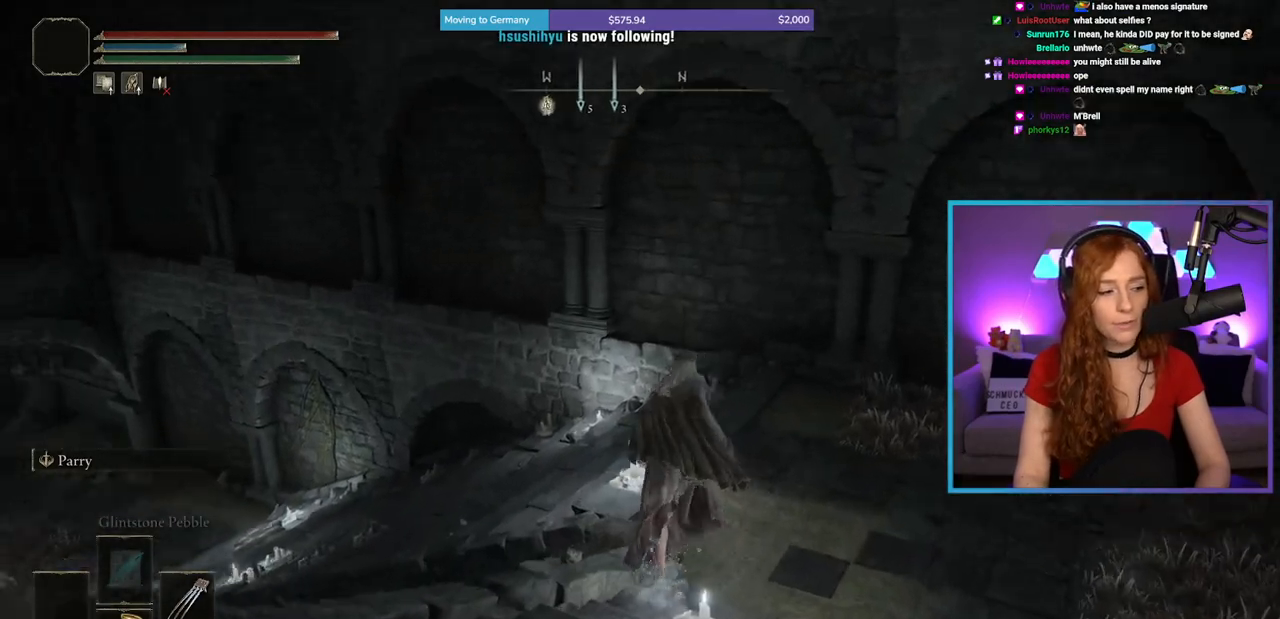
{"buttons": [], "left_stick": "up", "right_stick": "center", "events": [[233, "right_stick", "center"], [267, "B", "up"], [383, "right_stick", "down-left"], [500, "right_stick", "center"]]}
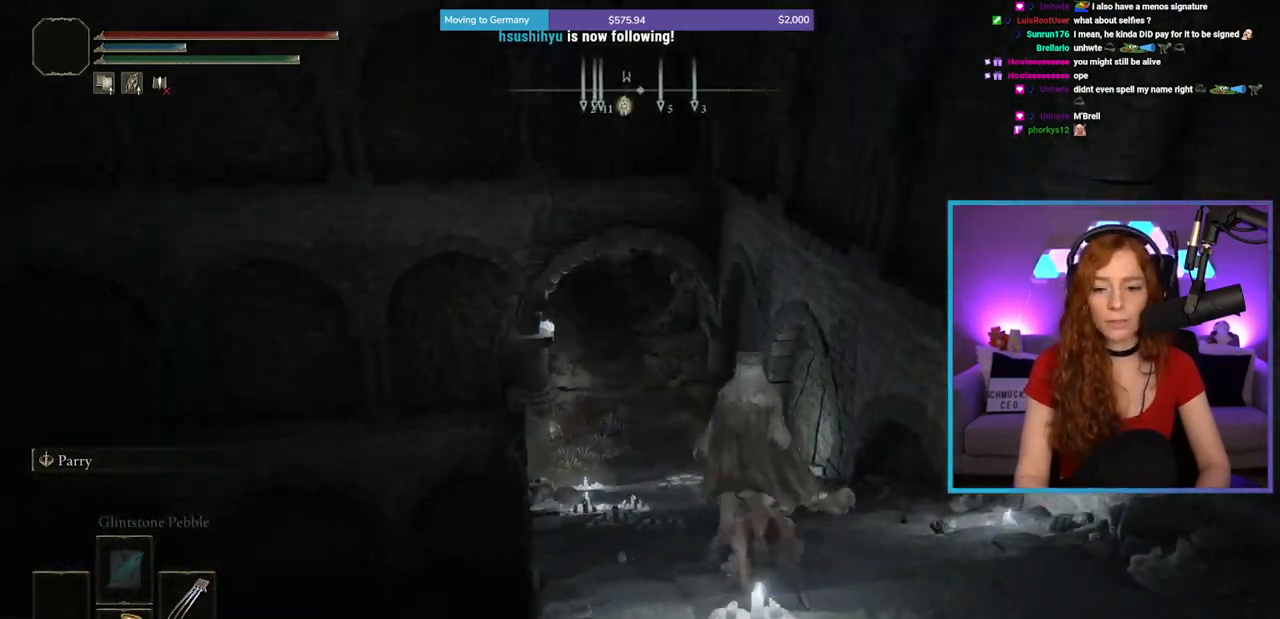
{"buttons": ["B"], "left_stick": "up", "right_stick": "center", "events": [[100, "B", "down"]]}
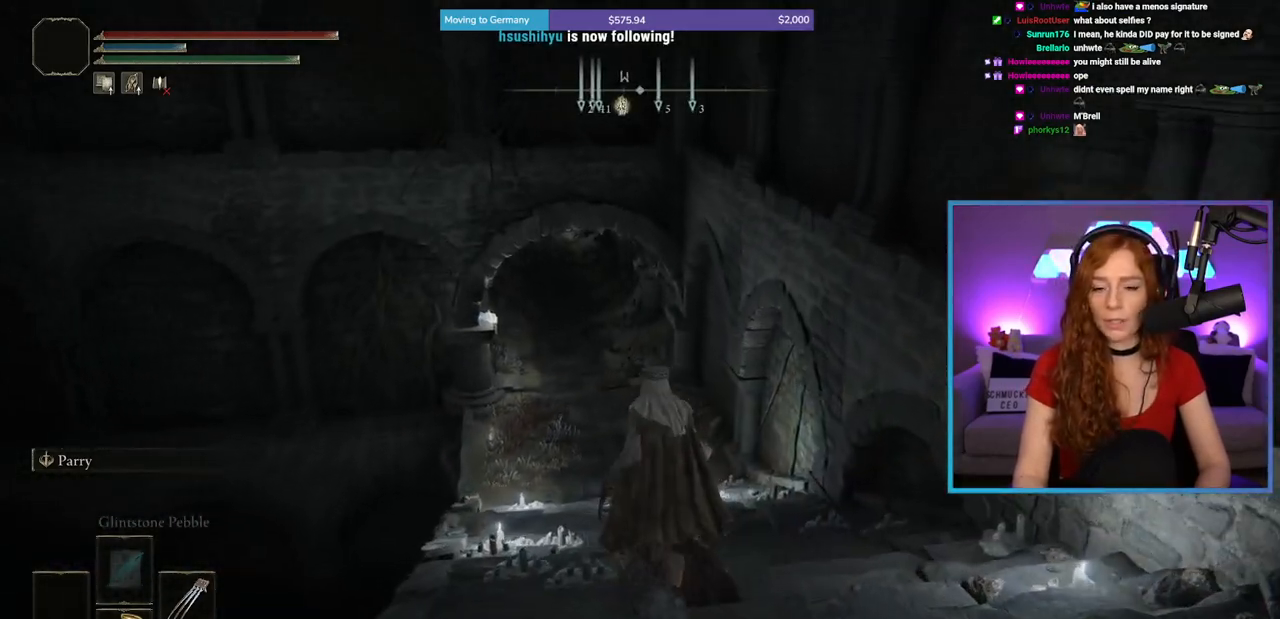
{"buttons": ["B"], "left_stick": "up", "right_stick": "center", "events": [[367, "right_stick", "up"], [483, "right_stick", "center"]]}
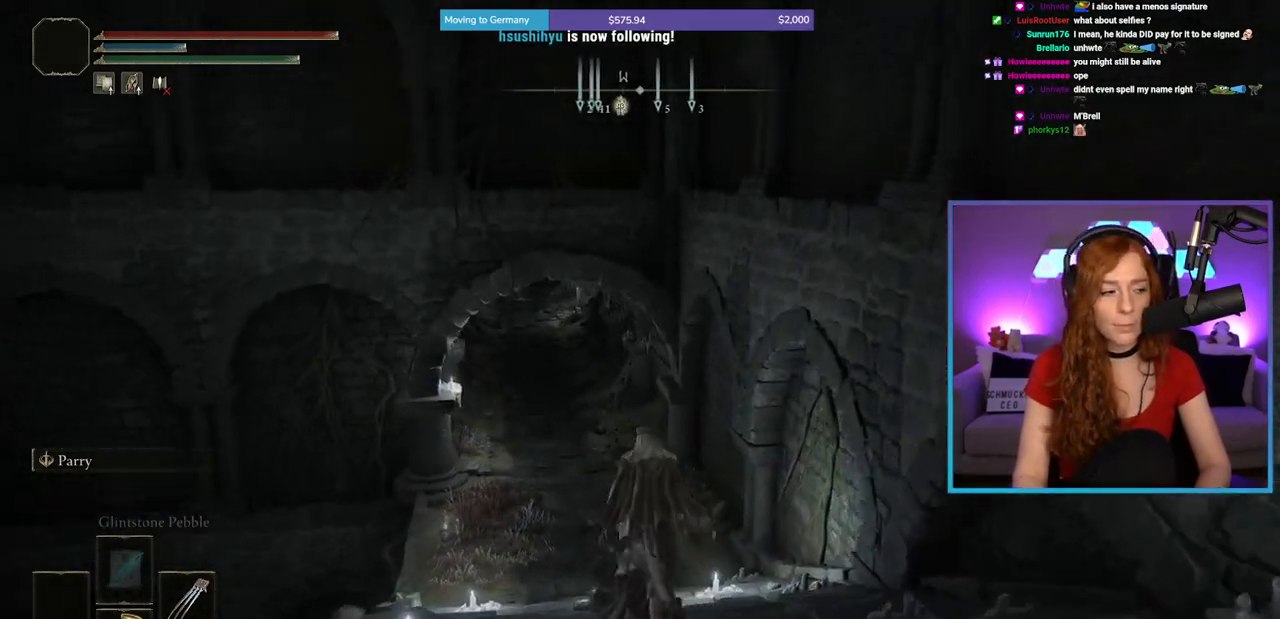
{"buttons": ["B"], "left_stick": "up", "right_stick": "up", "events": [[483, "right_stick", "up"]]}
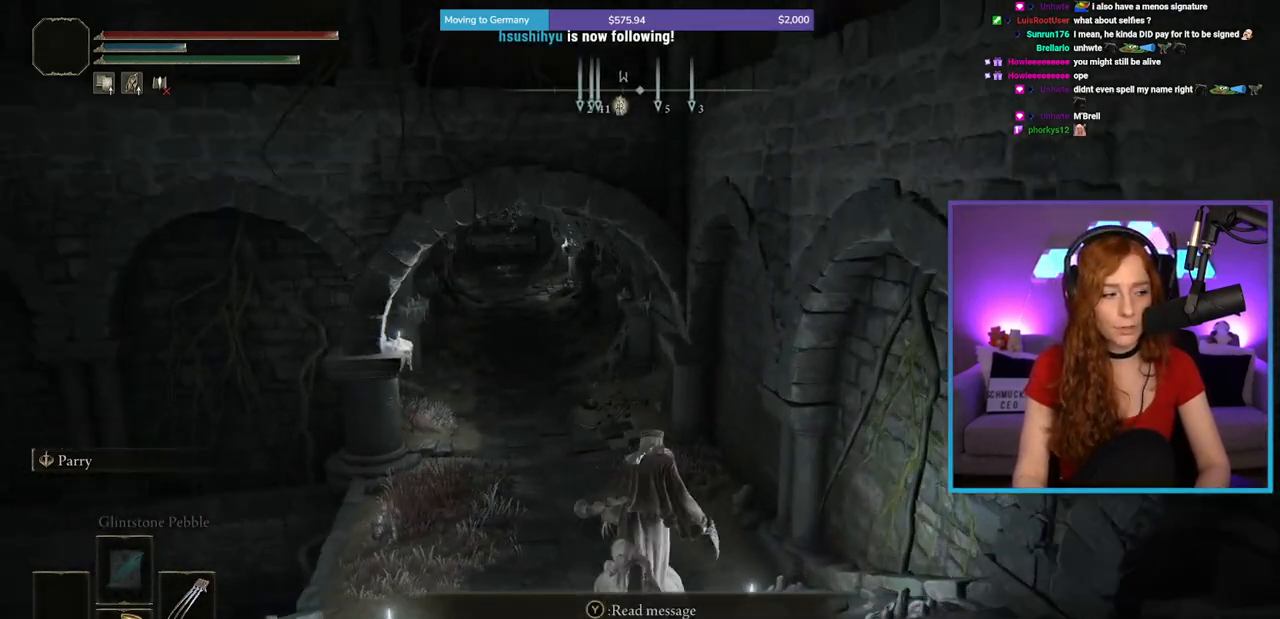
{"buttons": [], "left_stick": "up", "right_stick": "center", "events": [[133, "right_stick", "center"], [417, "B", "up"]]}
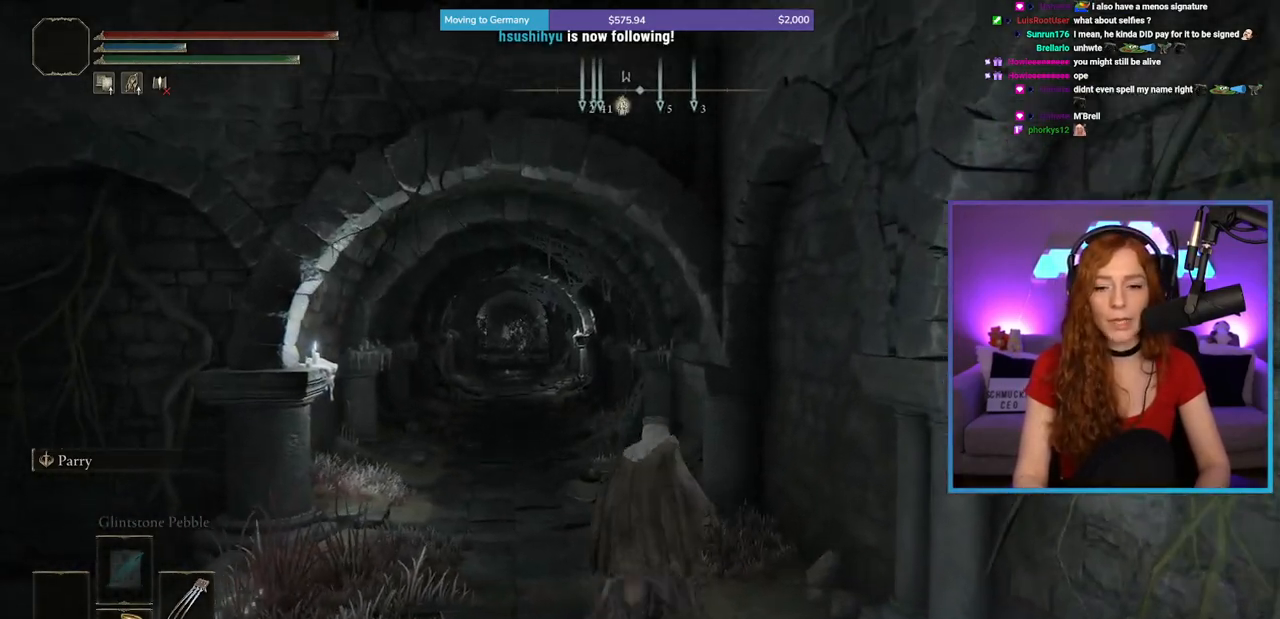
{"buttons": ["B"], "left_stick": "up", "right_stick": "left", "events": [[117, "B", "down"], [133, "left_stick", "up-left"], [467, "left_stick", "up"], [483, "right_stick", "left"]]}
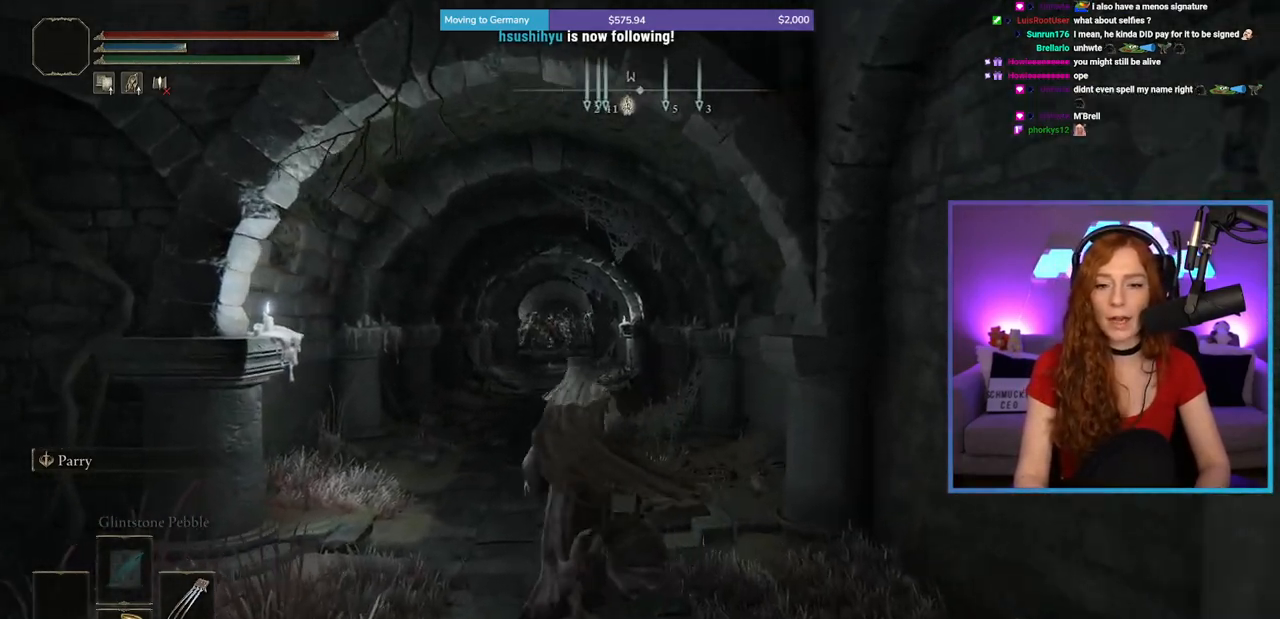
{"buttons": ["B"], "left_stick": "up", "right_stick": "center", "events": [[117, "right_stick", "center"]]}
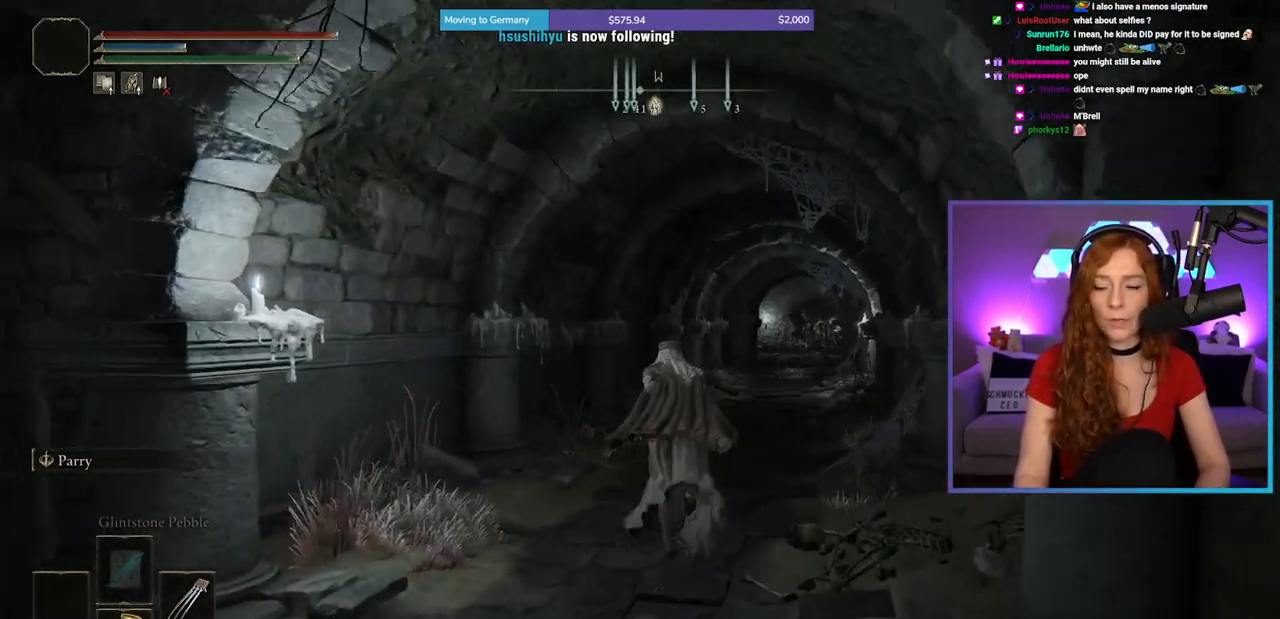
{"buttons": ["B"], "left_stick": "up", "right_stick": "center", "events": [[50, "right_stick", "down-right"], [167, "right_stick", "center"]]}
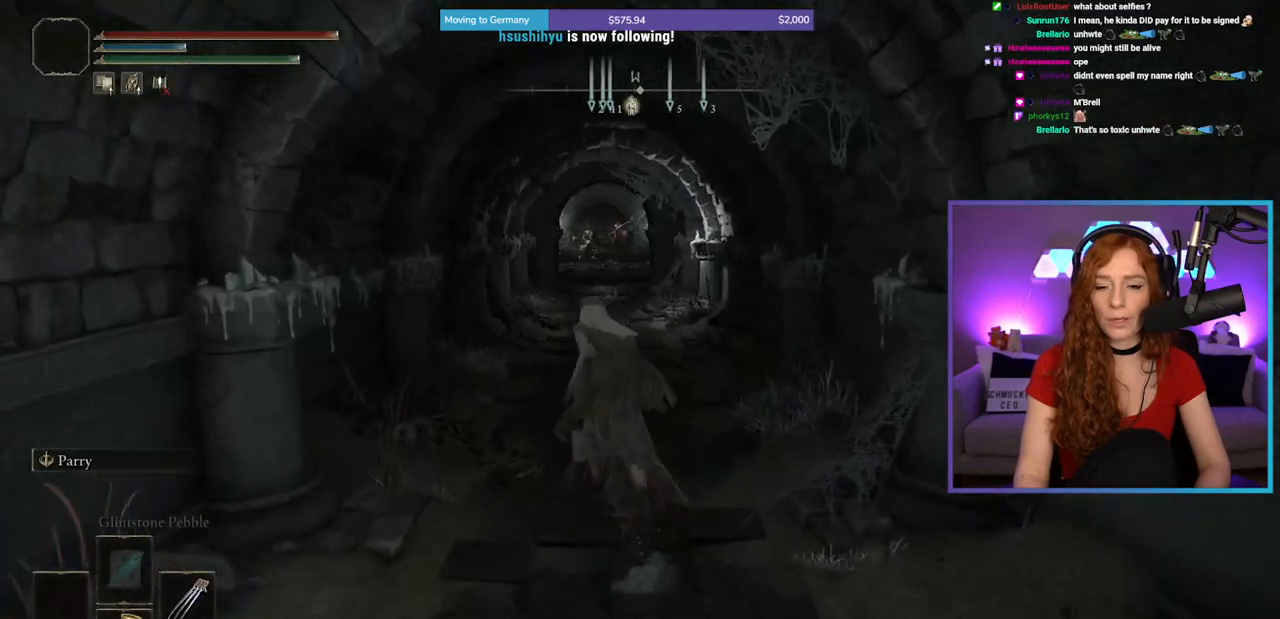
{"buttons": ["B"], "left_stick": "up", "right_stick": "center", "events": [[100, "right_stick", "left"], [233, "right_stick", "center"]]}
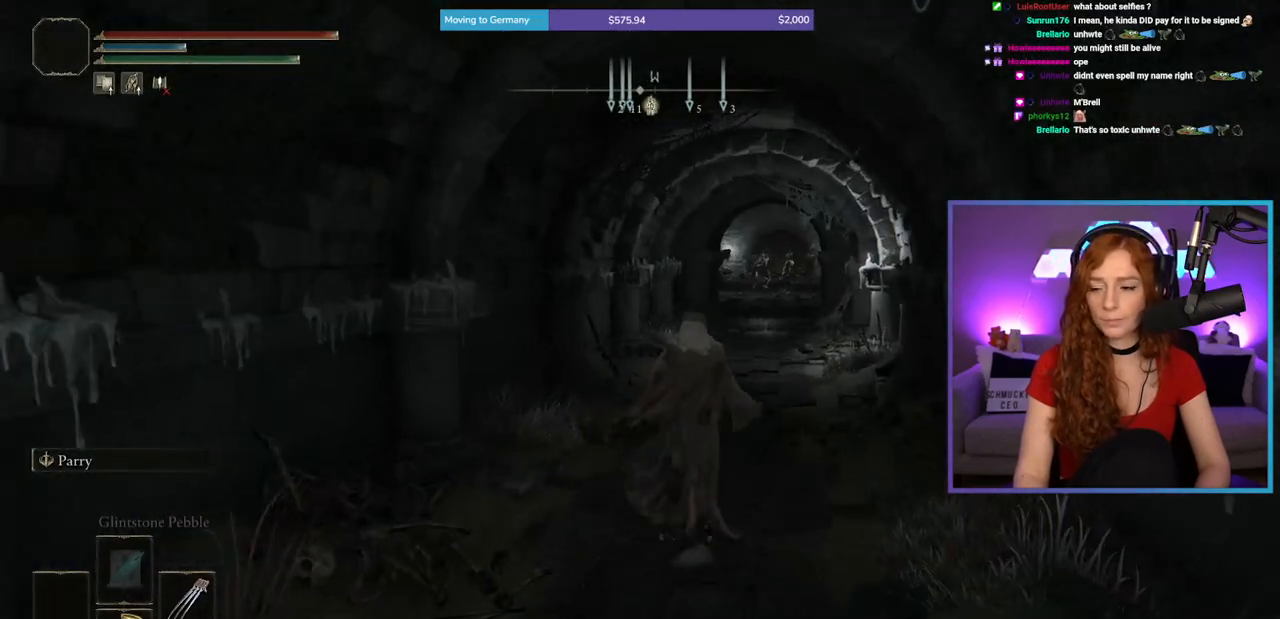
{"buttons": ["B"], "left_stick": "up", "right_stick": "center", "events": [[150, "B", "up"], [317, "right_stick", "down"], [417, "right_stick", "center"], [500, "B", "down"]]}
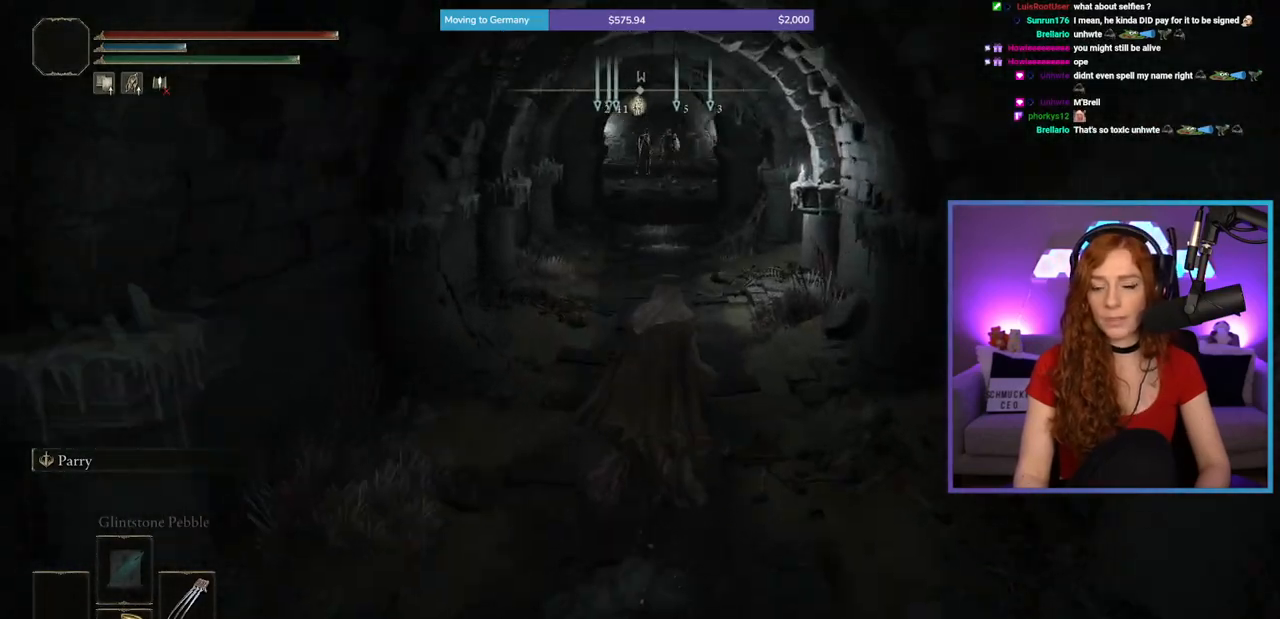
{"buttons": ["B"], "left_stick": "up", "right_stick": "center", "events": []}
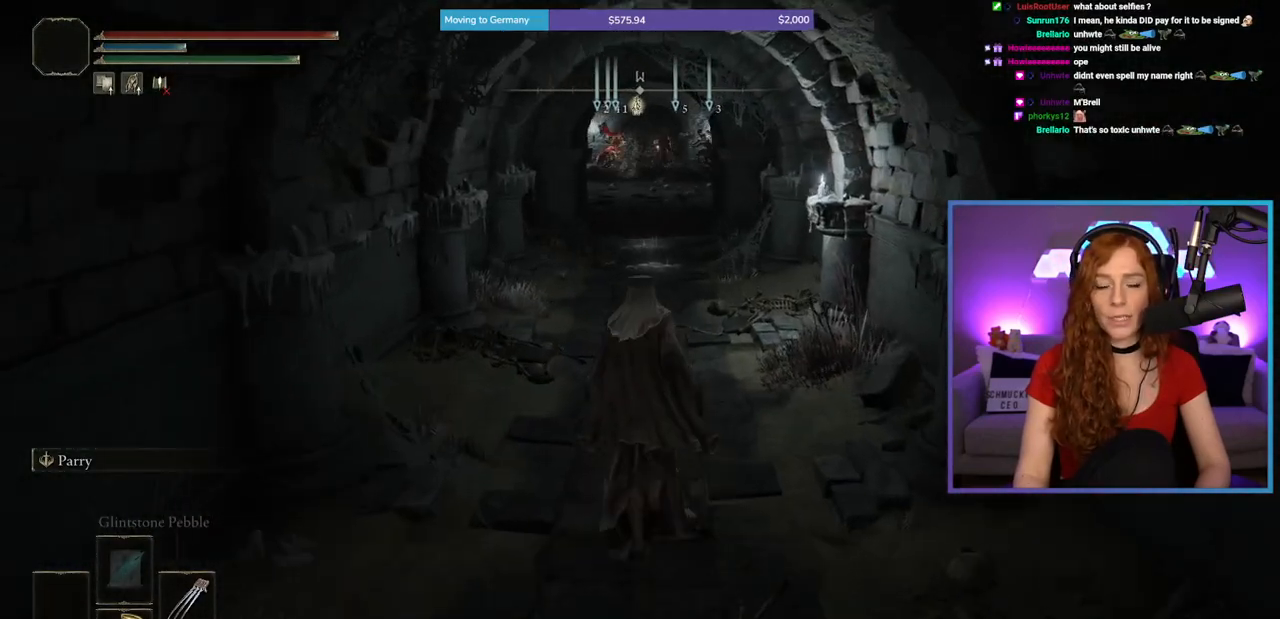
{"buttons": ["B"], "left_stick": "up", "right_stick": "center", "events": [[17, "right_stick", "up"], [133, "right_stick", "center"]]}
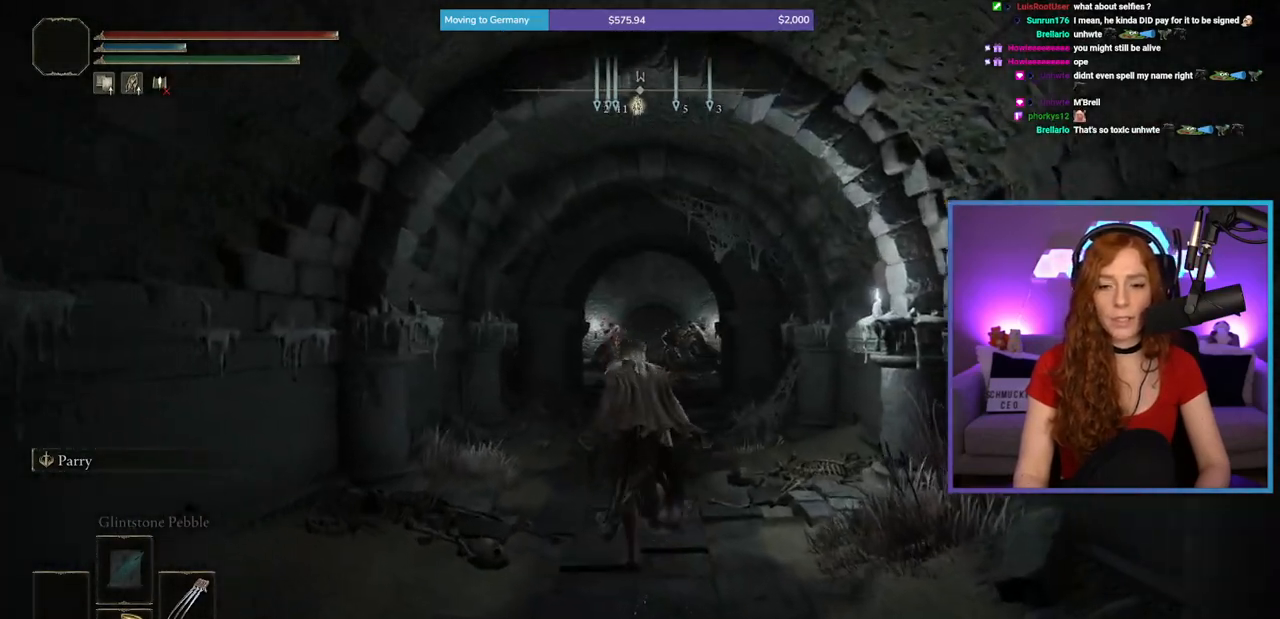
{"buttons": ["B"], "left_stick": "up", "right_stick": "center", "events": []}
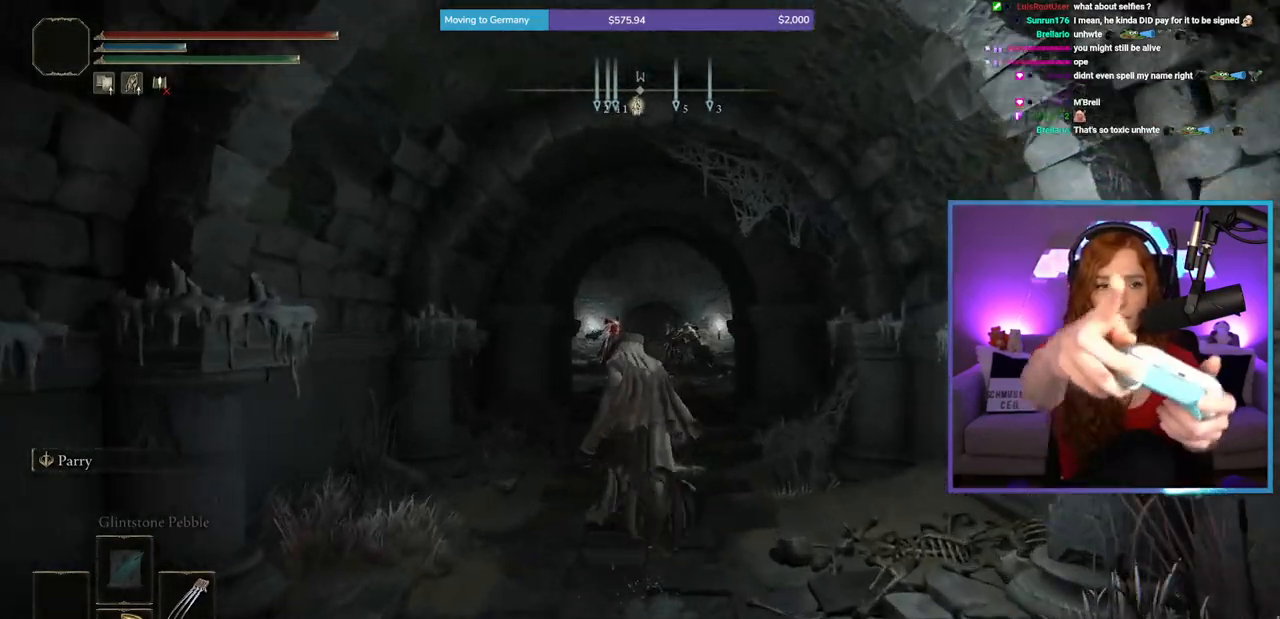
{"buttons": [], "left_stick": "up", "right_stick": "center", "events": [[383, "B", "up"]]}
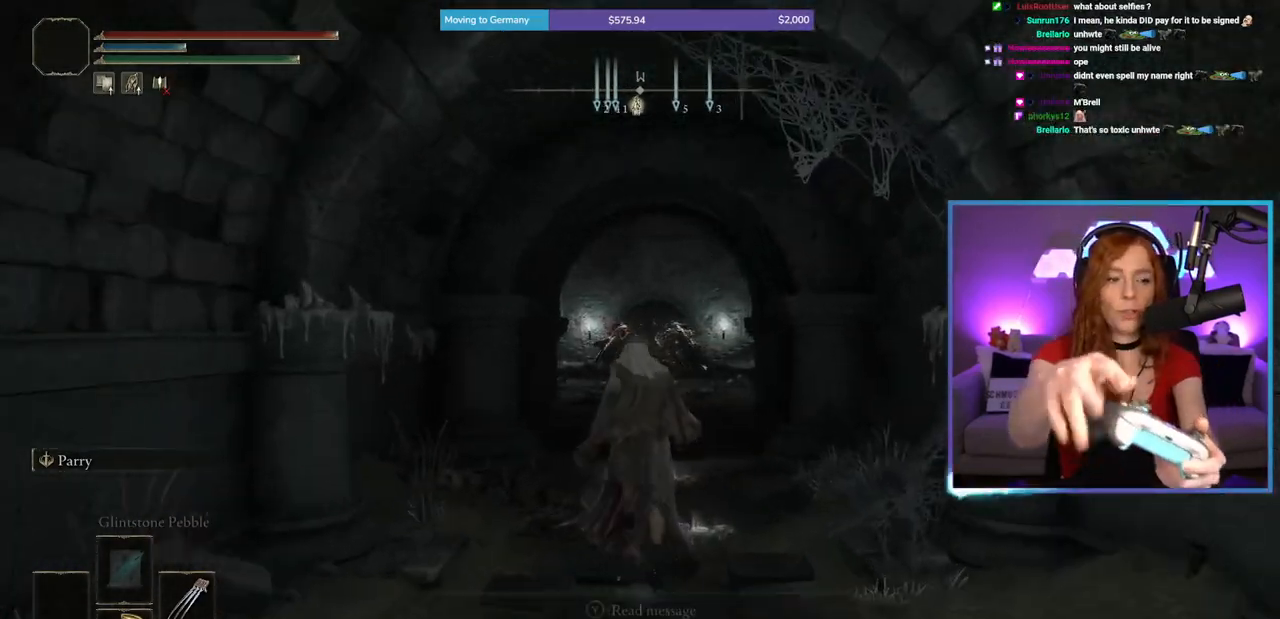
{"buttons": [], "left_stick": "up", "right_stick": "center", "events": []}
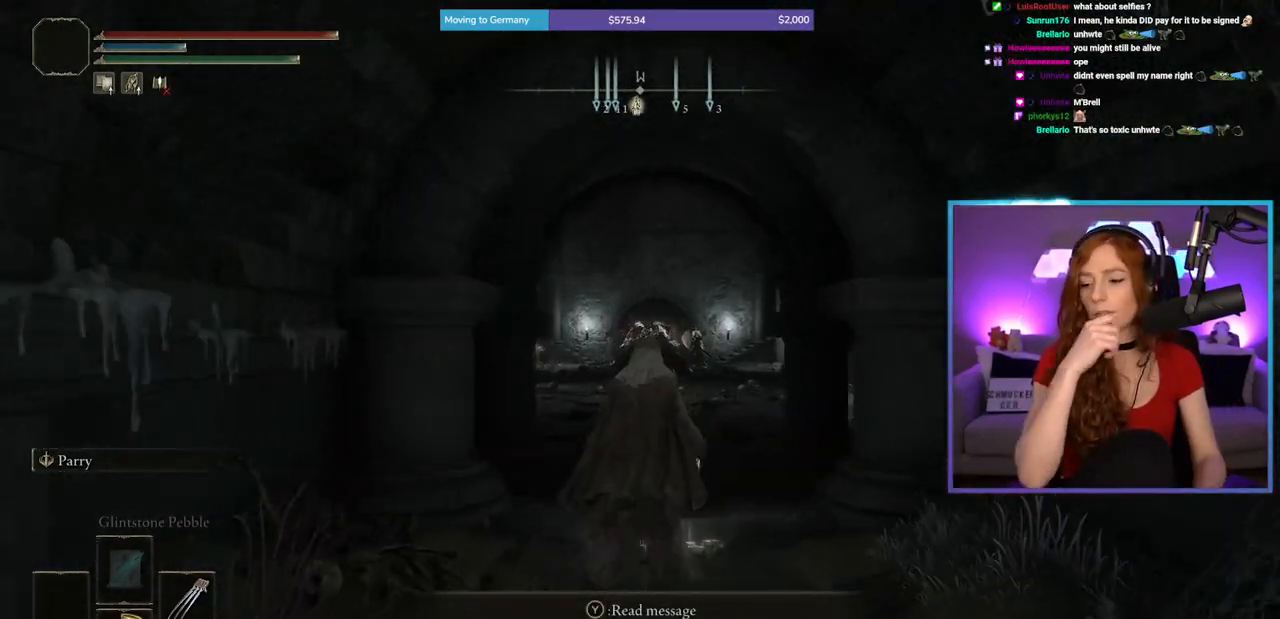
{"buttons": [], "left_stick": "up", "right_stick": "center", "events": []}
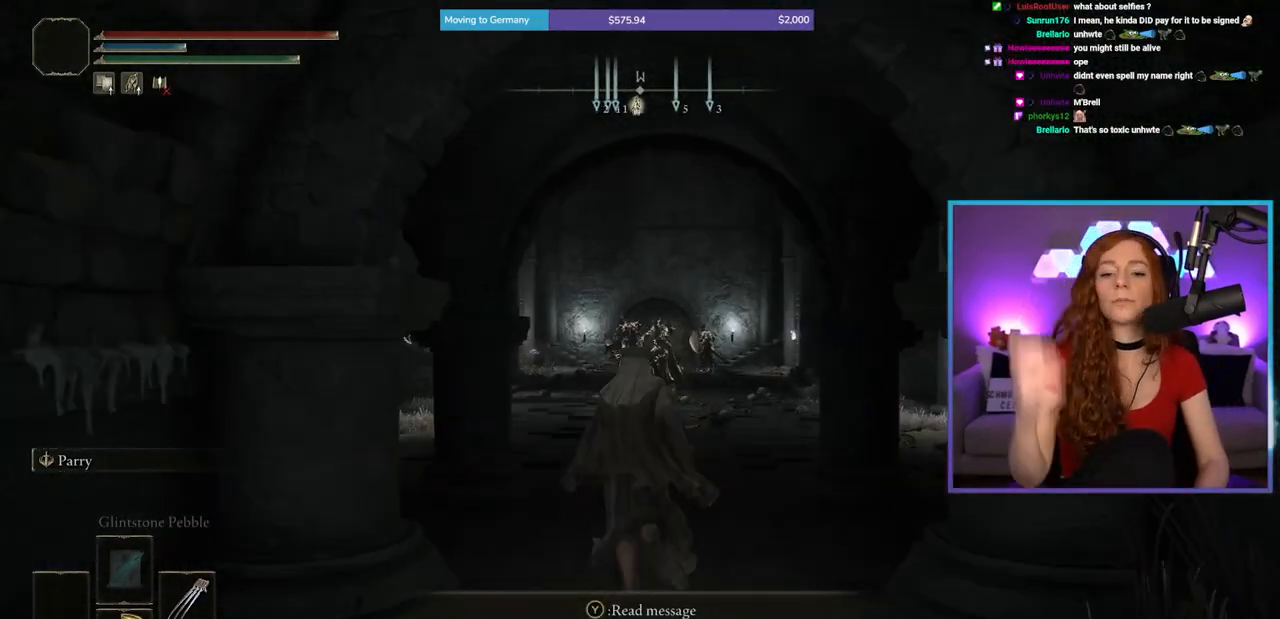
{"buttons": ["B"], "left_stick": "up", "right_stick": "center", "events": [[317, "B", "down"]]}
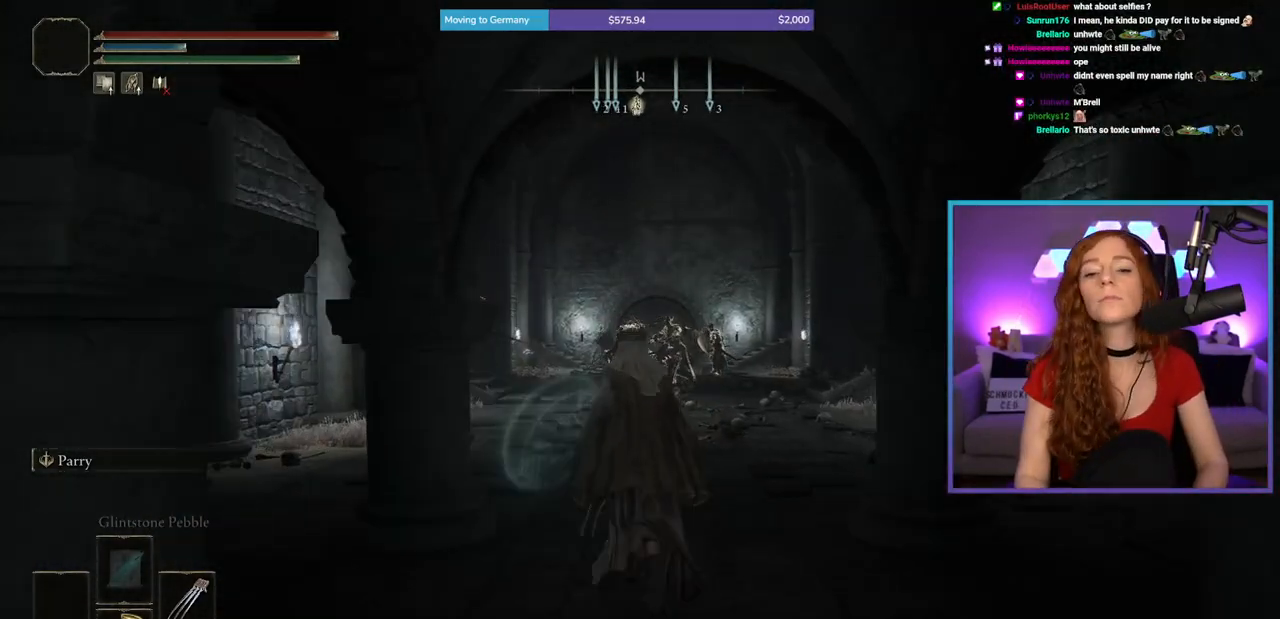
{"buttons": ["B"], "left_stick": "up", "right_stick": "center", "events": []}
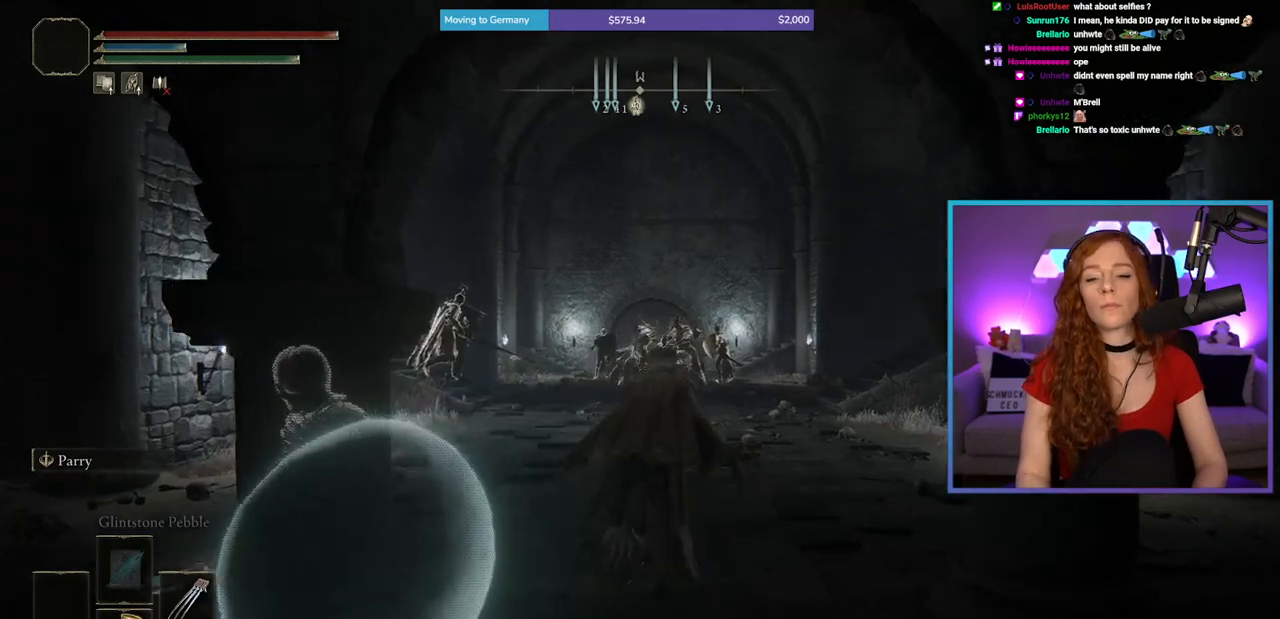
{"buttons": ["B"], "left_stick": "up", "right_stick": "center", "events": [[50, "right_stick", "down"], [150, "right_stick", "center"]]}
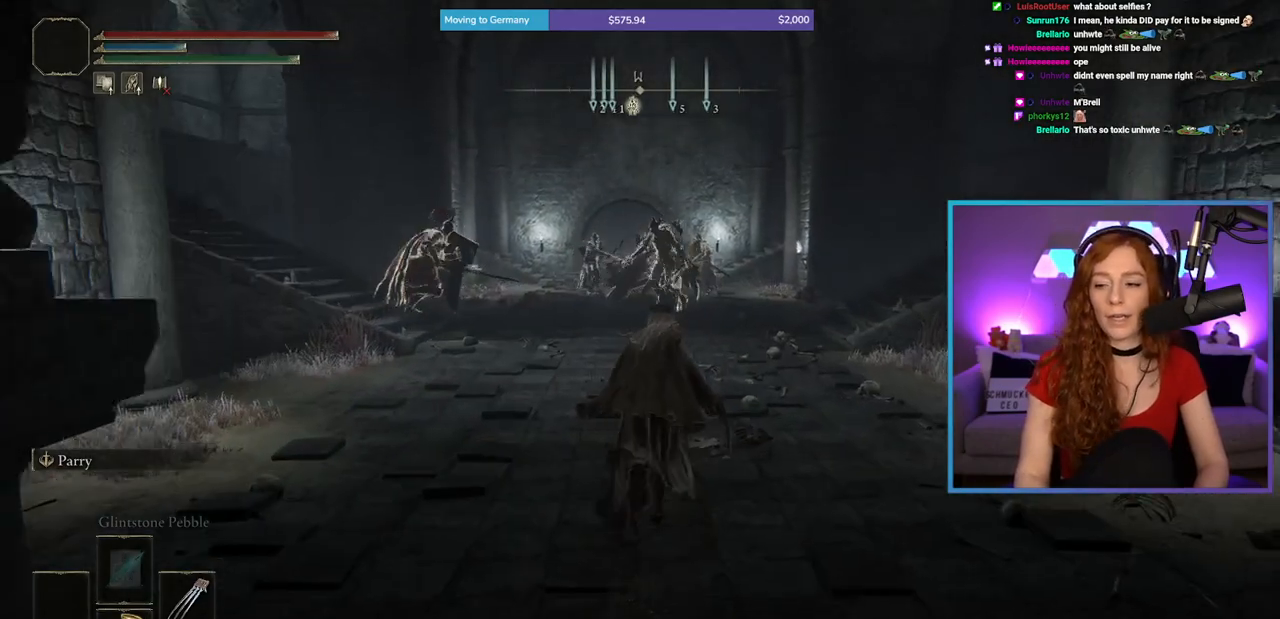
{"buttons": ["B"], "left_stick": "up", "right_stick": "center", "events": []}
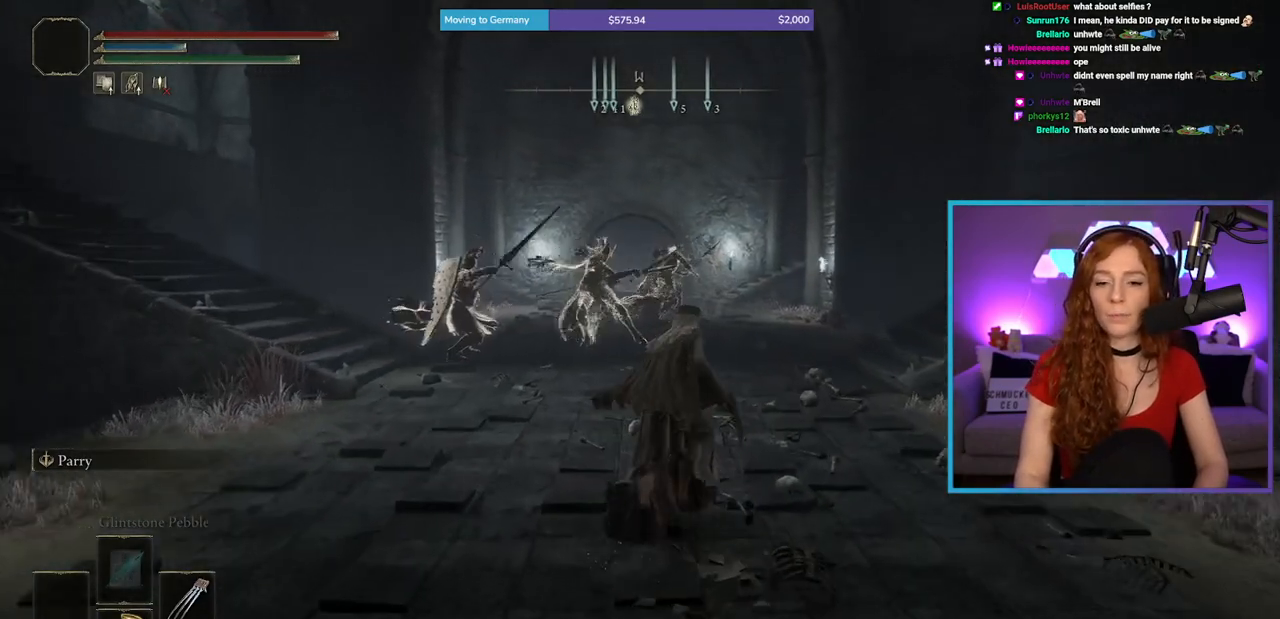
{"buttons": ["B"], "left_stick": "up", "right_stick": "center", "events": []}